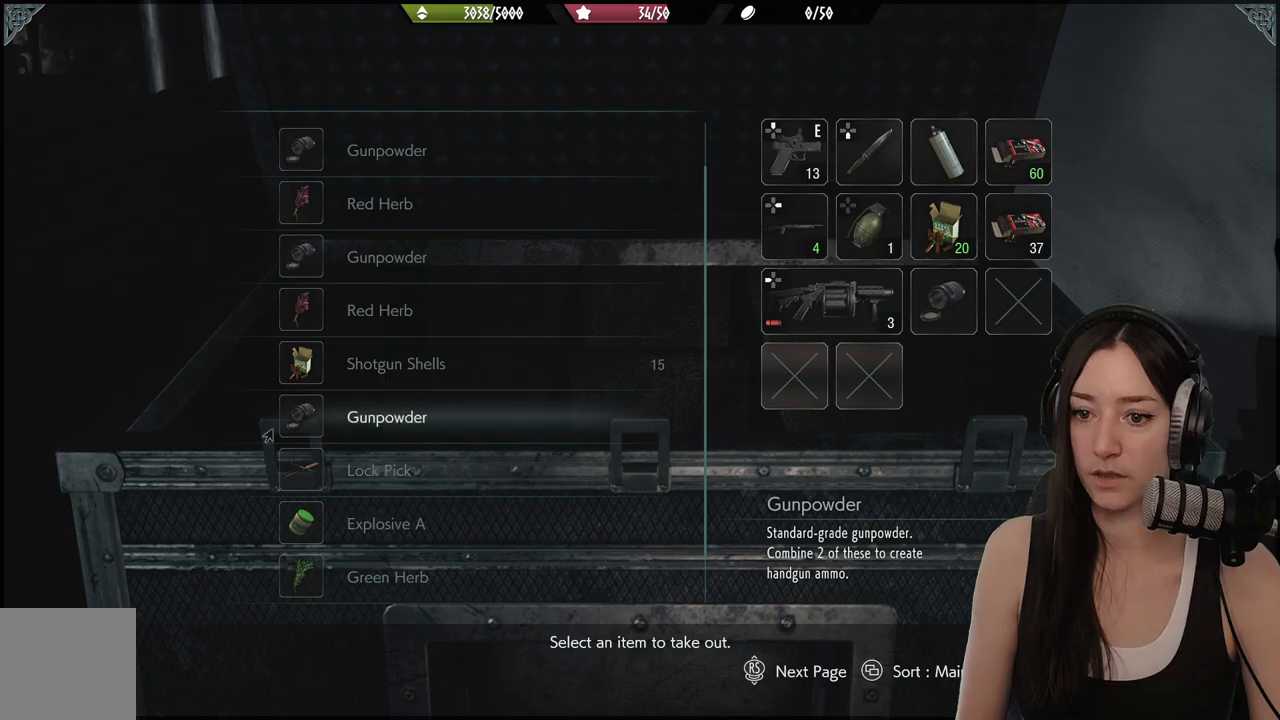
Gameplay with a controller (Xbox layout); each line is a JSON object with the inputs held at the frame after it. "events" lists button and stick changes between this image and that frame as [ms after this image, input, new state], when the widget could be followed in between.
{"buttons": [], "left_stick": "center", "right_stick": "center", "events": [[17, "DPAD_UP", "up"], [100, "DPAD_UP", "down"], [183, "DPAD_UP", "up"], [400, "DPAD_DOWN", "down"], [467, "DPAD_DOWN", "up"]]}
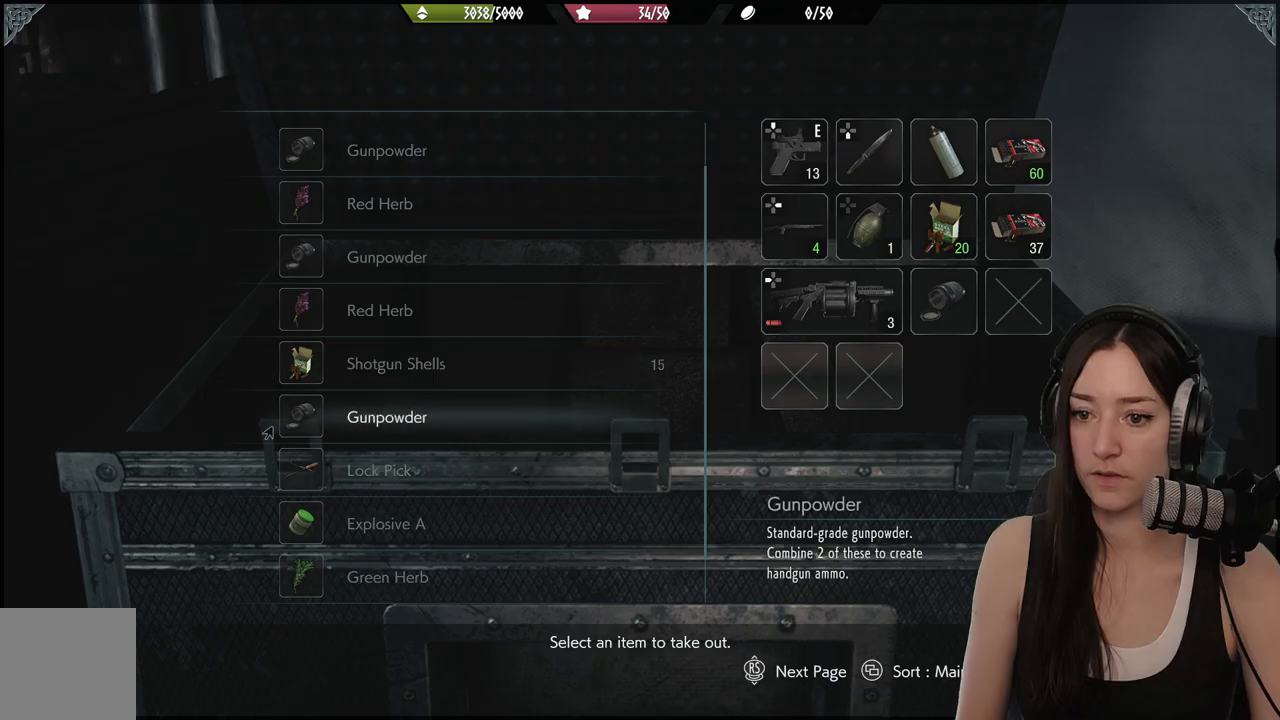
{"buttons": [], "left_stick": "center", "right_stick": "center", "events": [[67, "A", "down"], [167, "A", "up"]]}
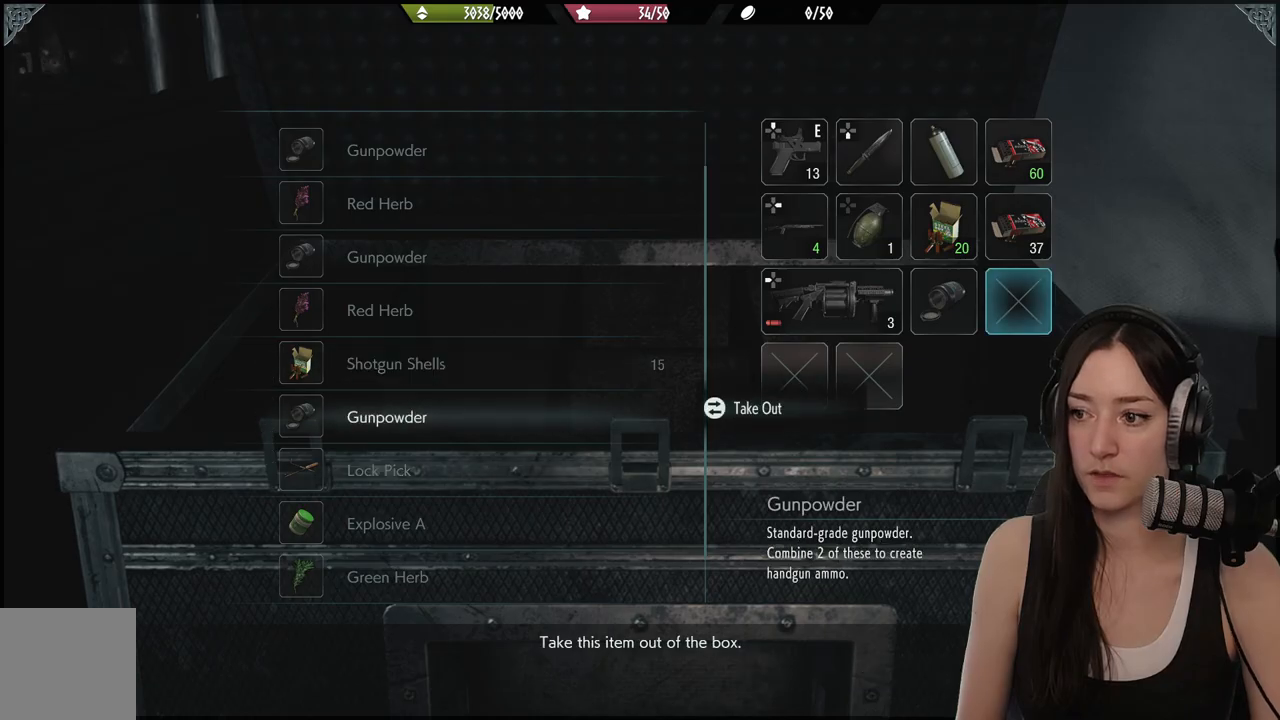
{"buttons": [], "left_stick": "center", "right_stick": "center", "events": []}
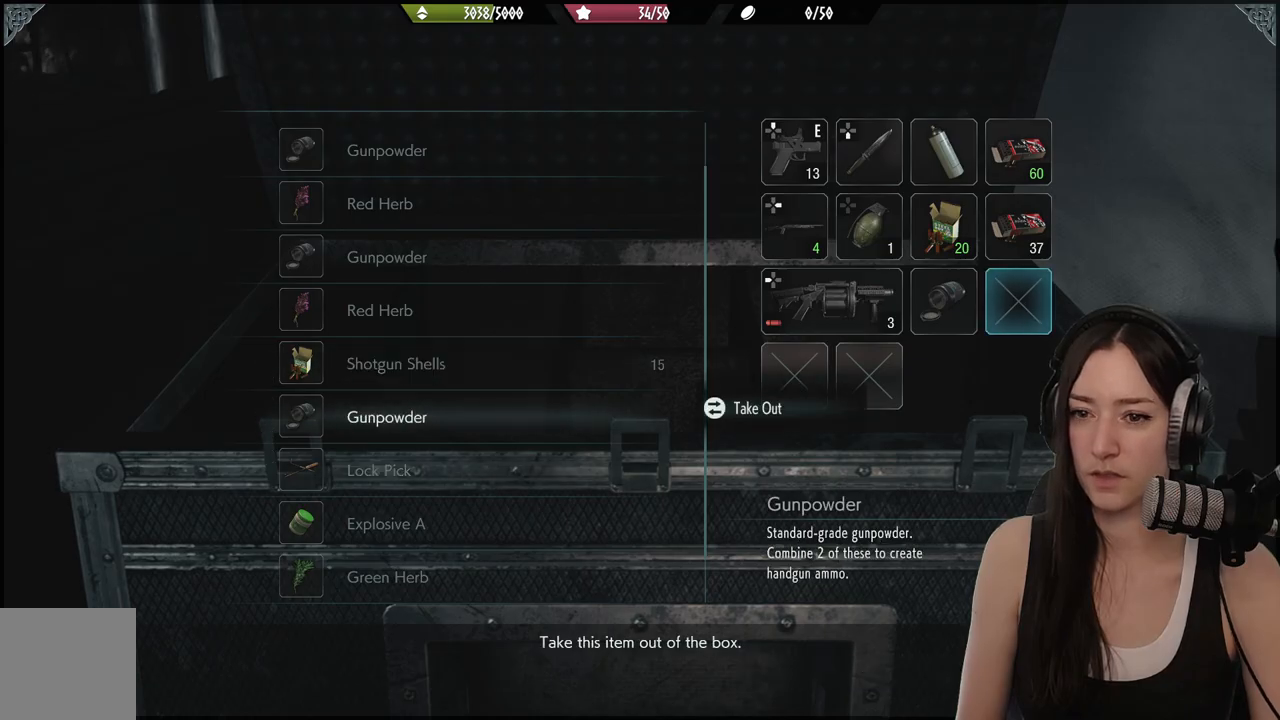
{"buttons": ["B"], "left_stick": "center", "right_stick": "center", "events": [[417, "B", "down"]]}
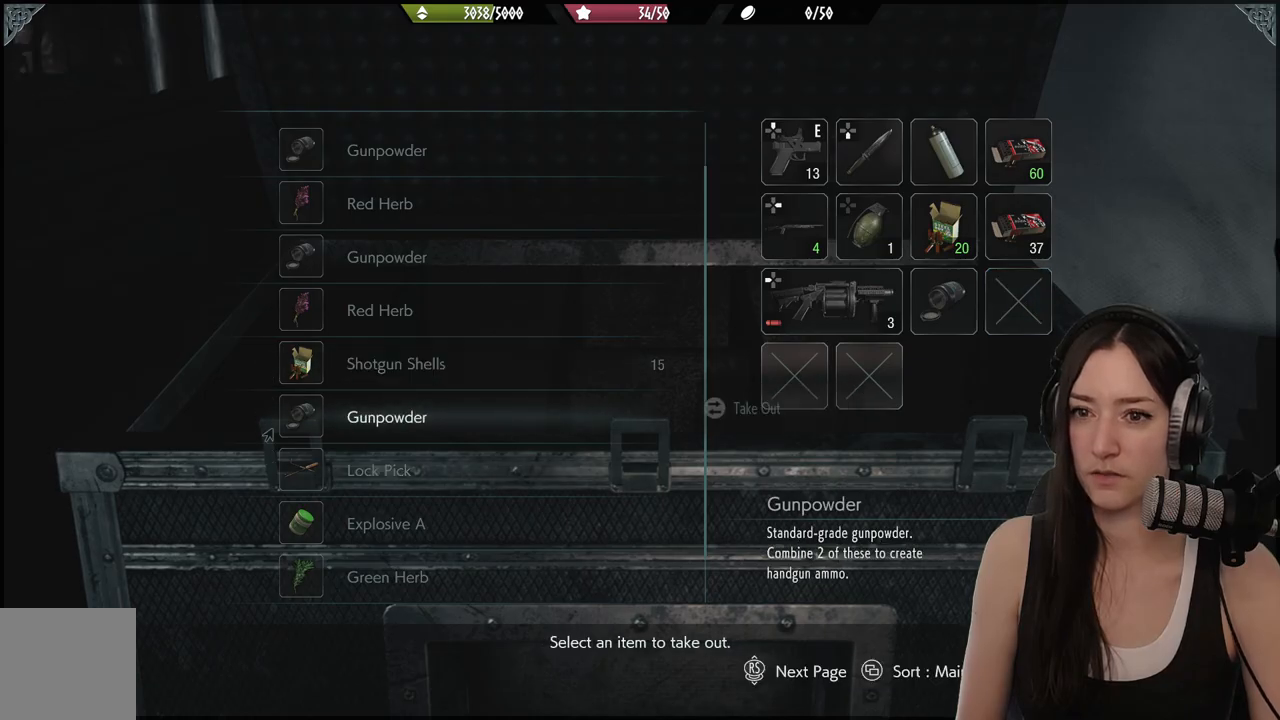
{"buttons": [], "left_stick": "center", "right_stick": "center", "events": [[50, "B", "up"], [67, "DPAD_UP", "down"], [167, "DPAD_UP", "up"], [400, "DPAD_UP", "down"], [500, "DPAD_UP", "up"]]}
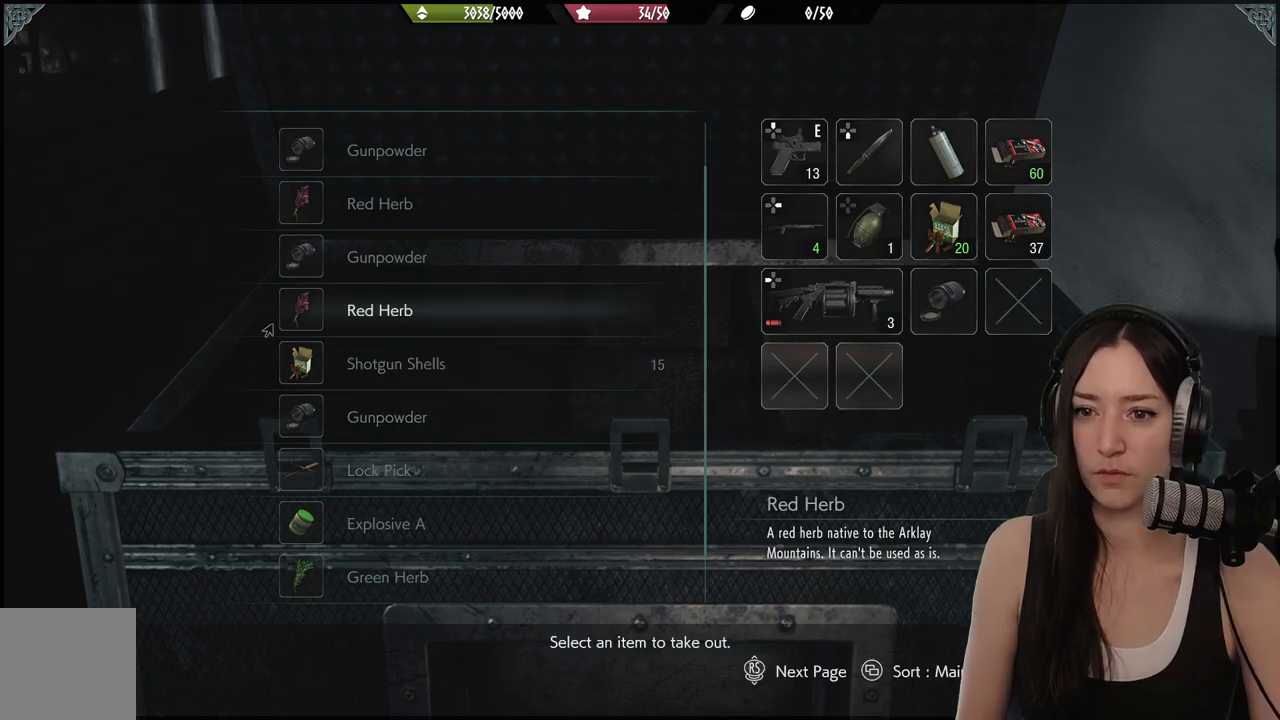
{"buttons": ["DPAD_UP"], "left_stick": "center", "right_stick": "center", "events": [[267, "DPAD_UP", "down"], [383, "DPAD_UP", "up"], [467, "DPAD_UP", "down"]]}
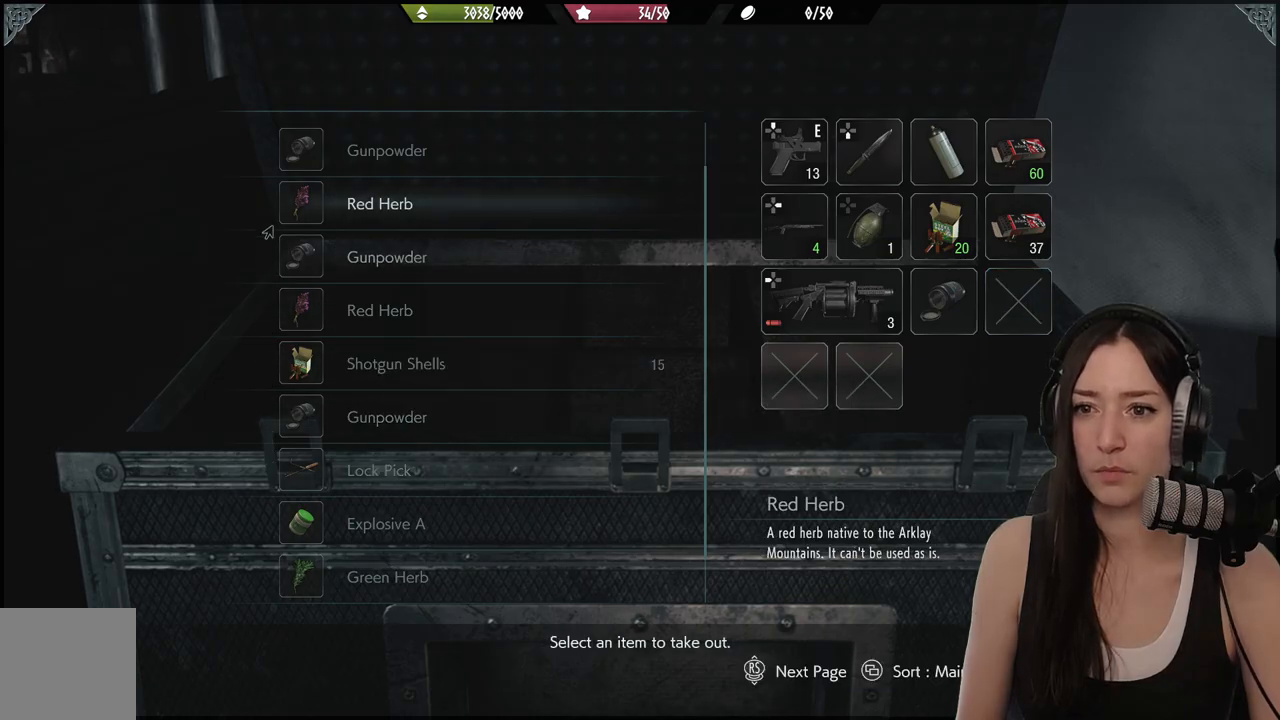
{"buttons": ["DPAD_UP"], "left_stick": "center", "right_stick": "center", "events": [[67, "DPAD_UP", "up"], [150, "DPAD_UP", "down"], [233, "DPAD_UP", "up"], [333, "DPAD_UP", "down"], [433, "DPAD_UP", "up"], [483, "DPAD_UP", "down"]]}
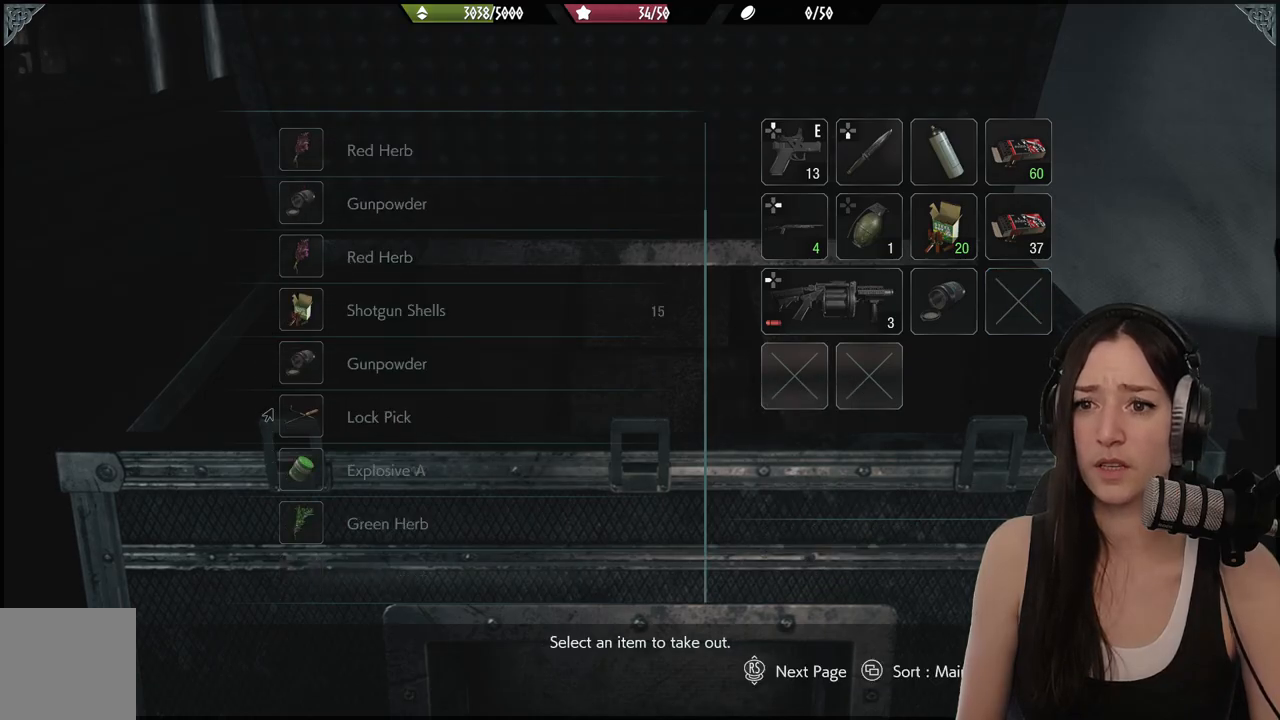
{"buttons": [], "left_stick": "center", "right_stick": "center", "events": [[133, "DPAD_UP", "up"], [417, "DPAD_DOWN", "down"], [500, "DPAD_DOWN", "up"]]}
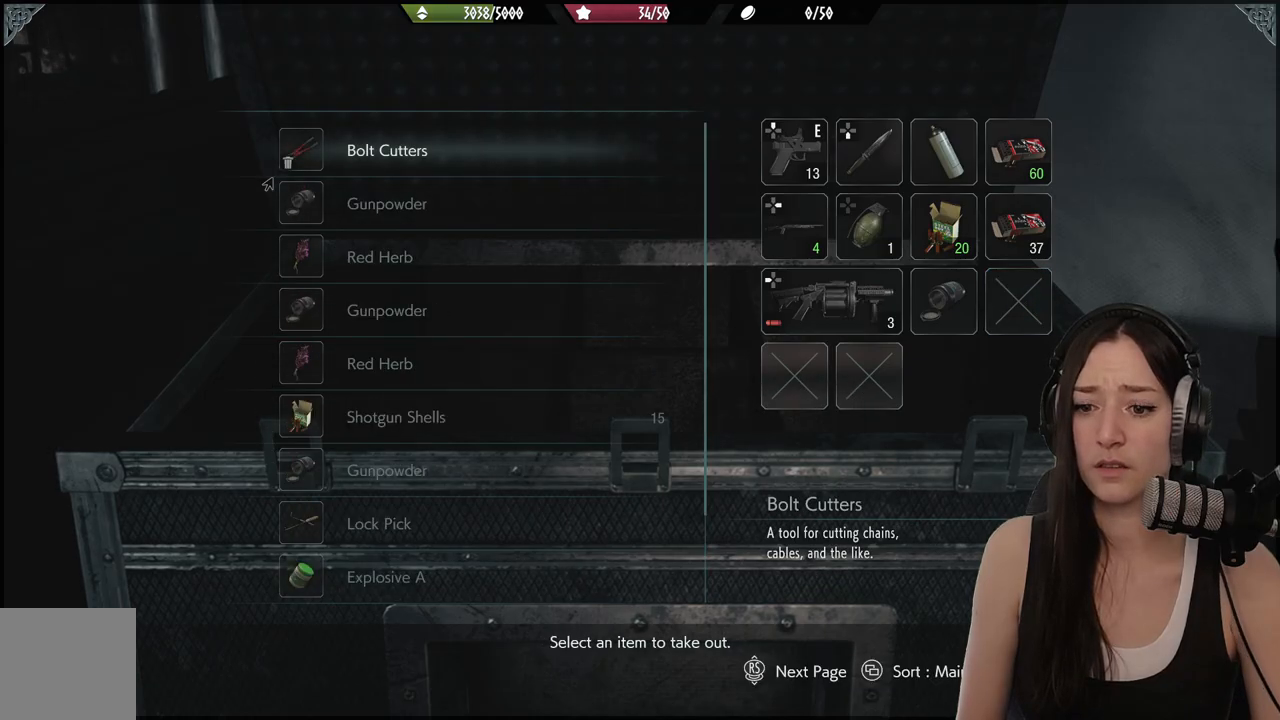
{"buttons": ["DPAD_DOWN"], "left_stick": "center", "right_stick": "center", "events": [[450, "DPAD_DOWN", "down"]]}
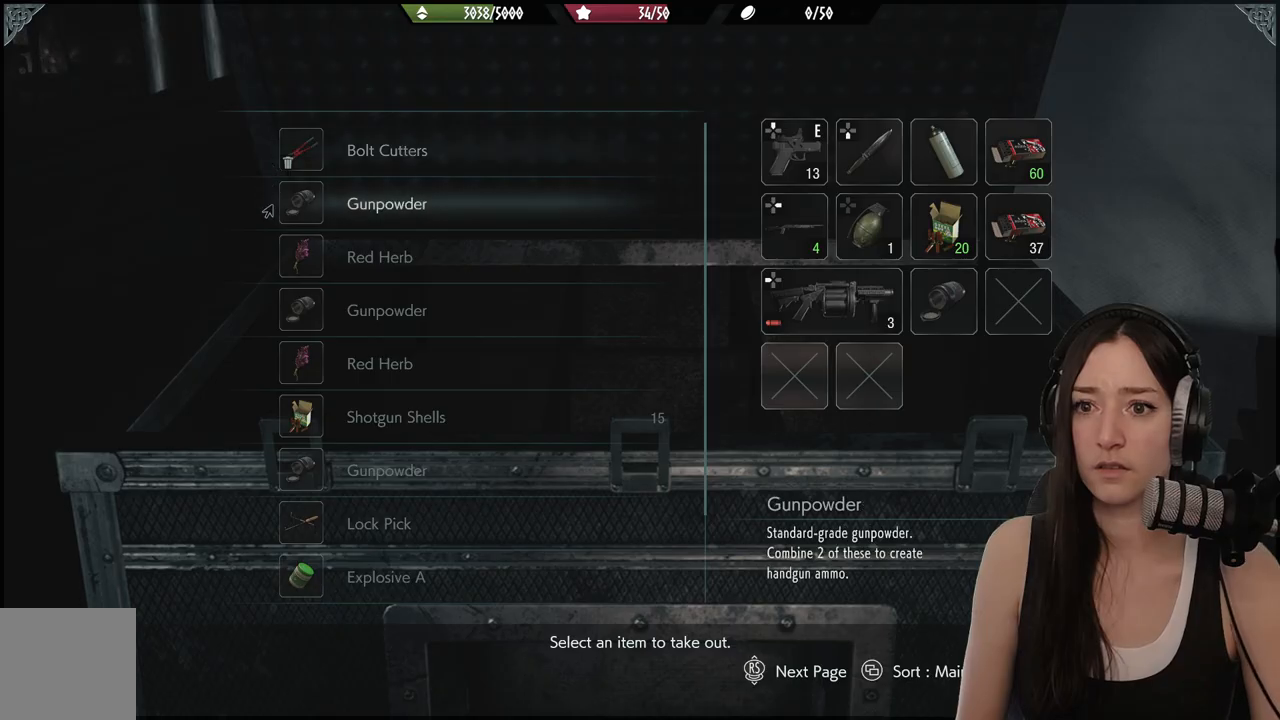
{"buttons": [], "left_stick": "center", "right_stick": "center", "events": [[50, "DPAD_DOWN", "up"], [267, "A", "down"], [367, "A", "up"]]}
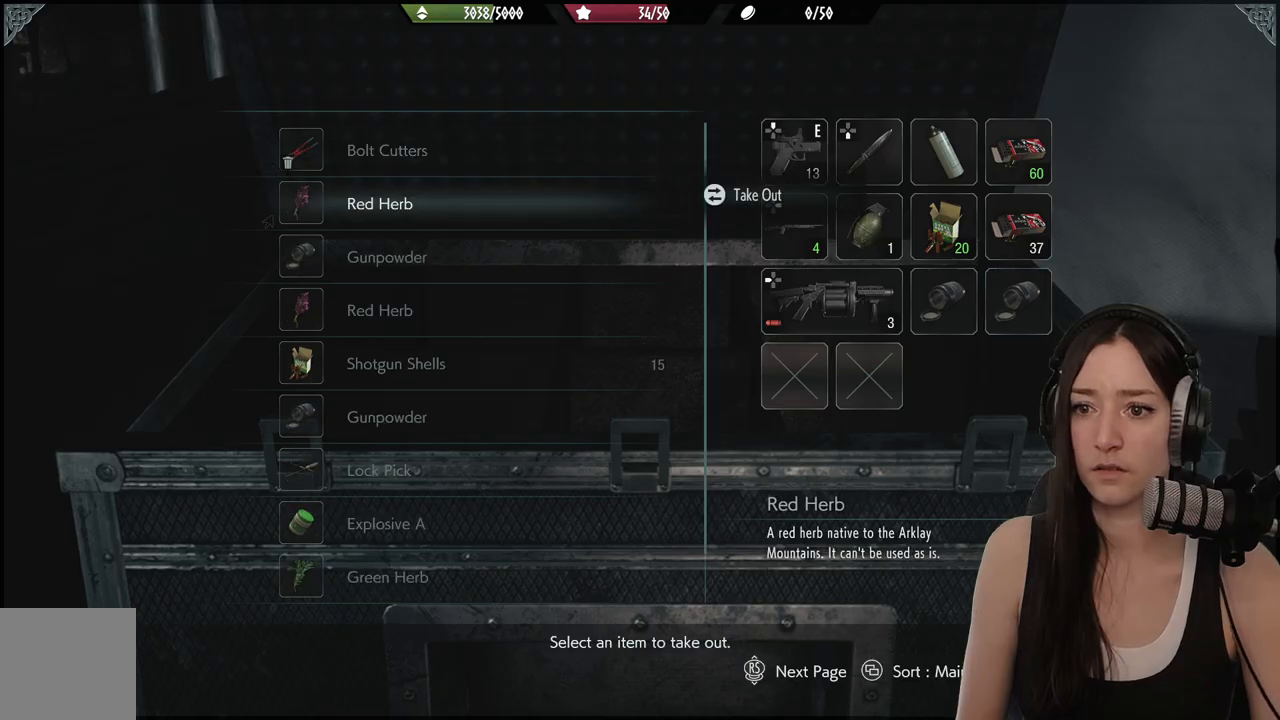
{"buttons": [], "left_stick": "center", "right_stick": "center", "events": [[17, "A", "down"], [117, "A", "up"]]}
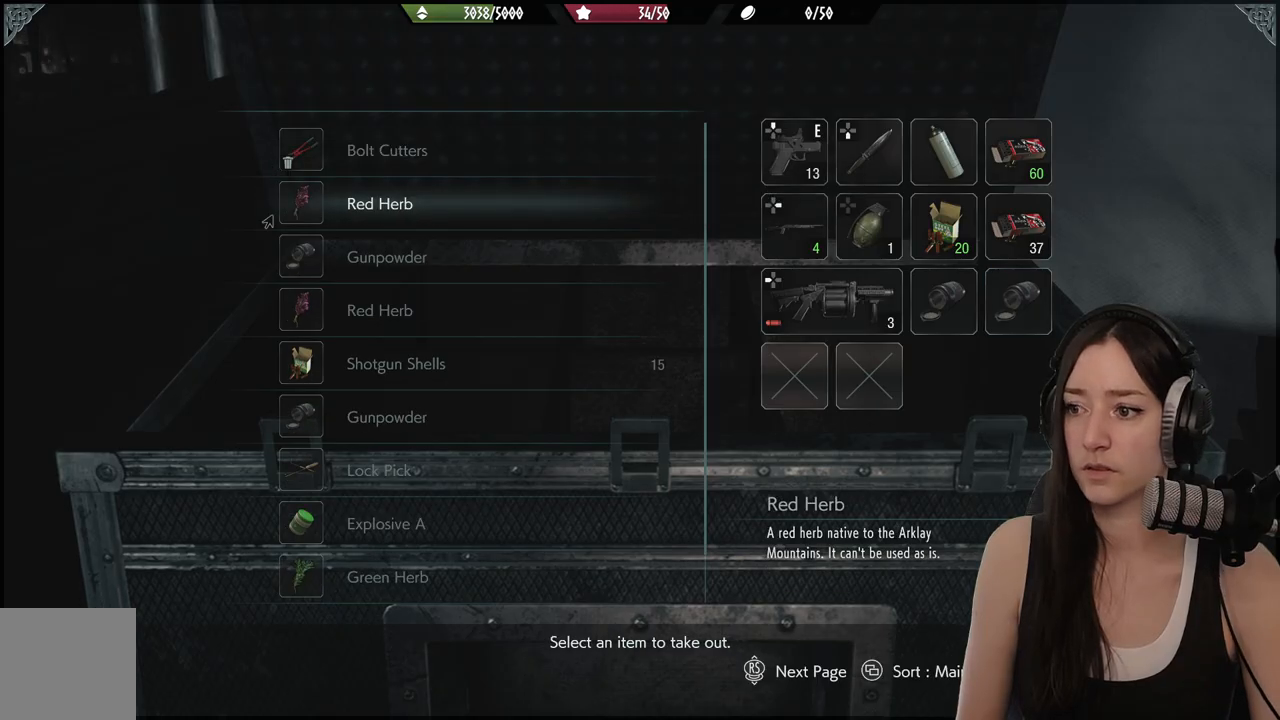
{"buttons": [], "left_stick": "center", "right_stick": "center", "events": [[300, "DPAD_RIGHT", "down"], [383, "DPAD_RIGHT", "up"]]}
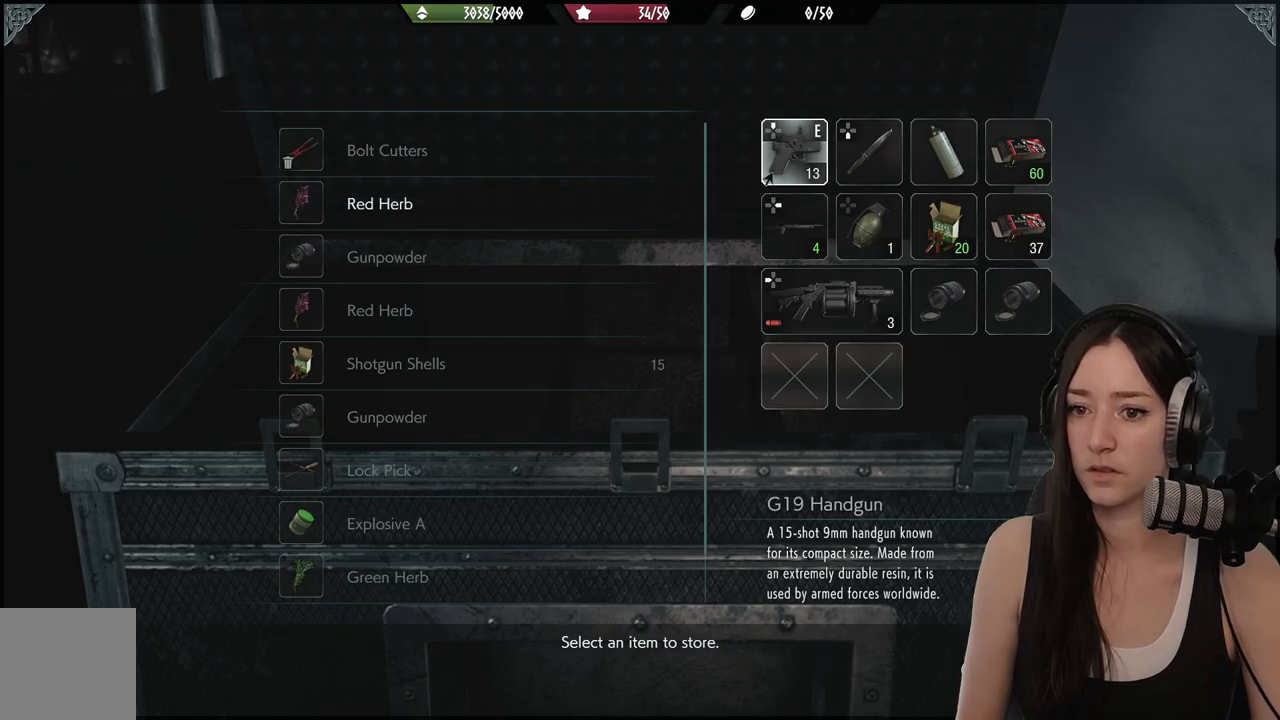
{"buttons": [], "left_stick": "center", "right_stick": "center", "events": [[50, "DPAD_DOWN", "down"], [150, "DPAD_DOWN", "up"]]}
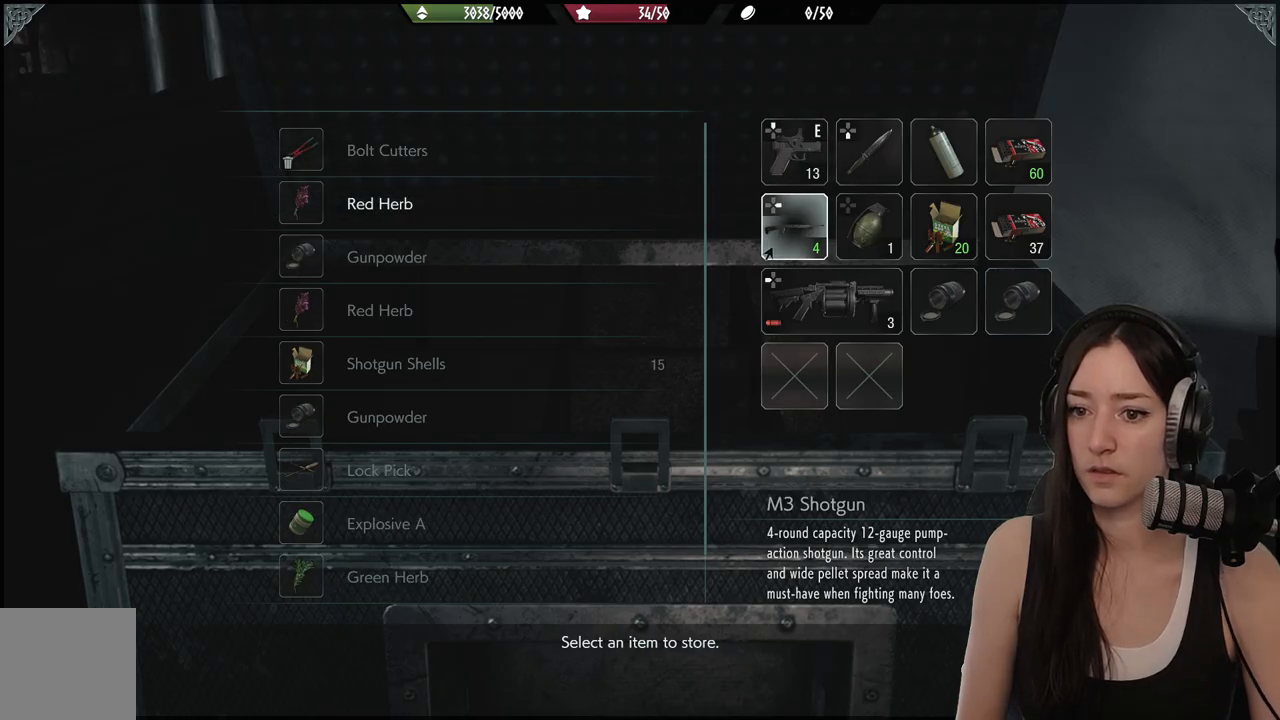
{"buttons": [], "left_stick": "center", "right_stick": "center", "events": [[233, "DPAD_DOWN", "down"], [333, "DPAD_DOWN", "up"]]}
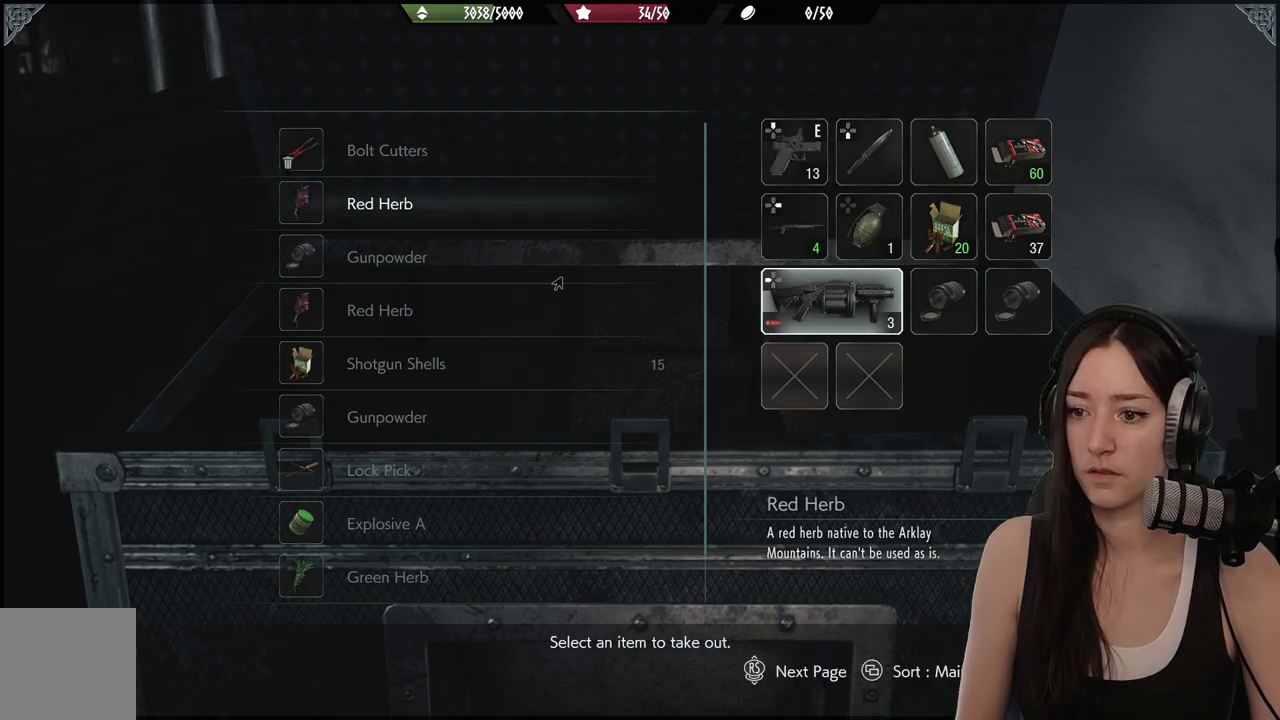
{"buttons": ["DPAD_DOWN"], "left_stick": "center", "right_stick": "center", "events": [[33, "DPAD_LEFT", "down"], [150, "DPAD_LEFT", "up"], [267, "DPAD_DOWN", "down"], [400, "DPAD_DOWN", "up"], [500, "DPAD_DOWN", "down"]]}
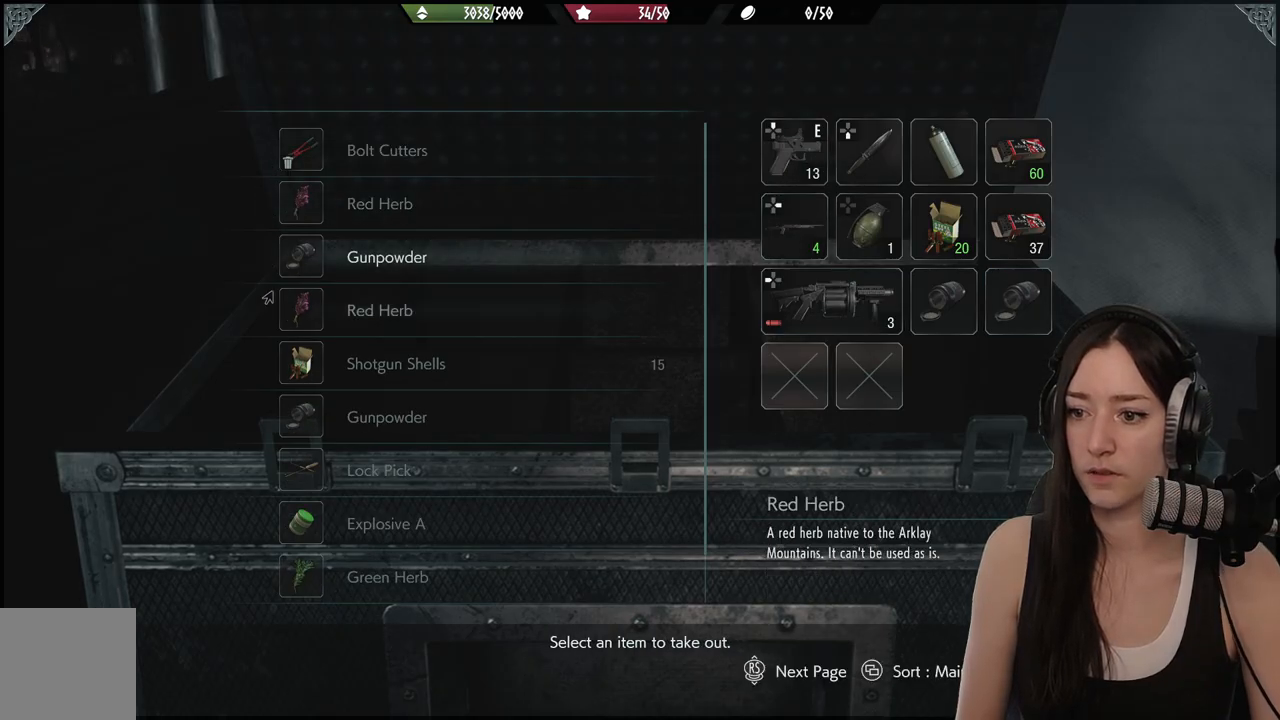
{"buttons": [], "left_stick": "center", "right_stick": "center", "events": [[150, "DPAD_DOWN", "up"], [383, "DPAD_DOWN", "down"], [500, "DPAD_DOWN", "up"]]}
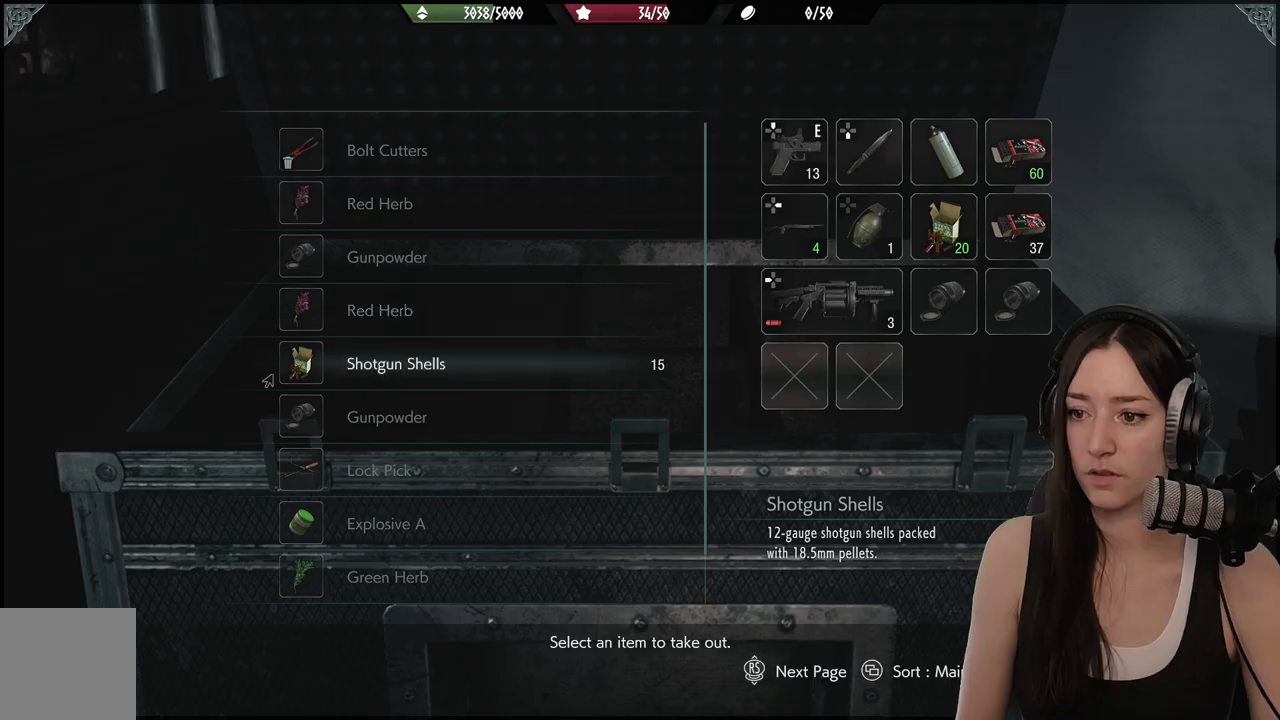
{"buttons": [], "left_stick": "center", "right_stick": "center", "events": [[133, "A", "down"], [217, "A", "up"], [383, "A", "down"], [467, "A", "up"]]}
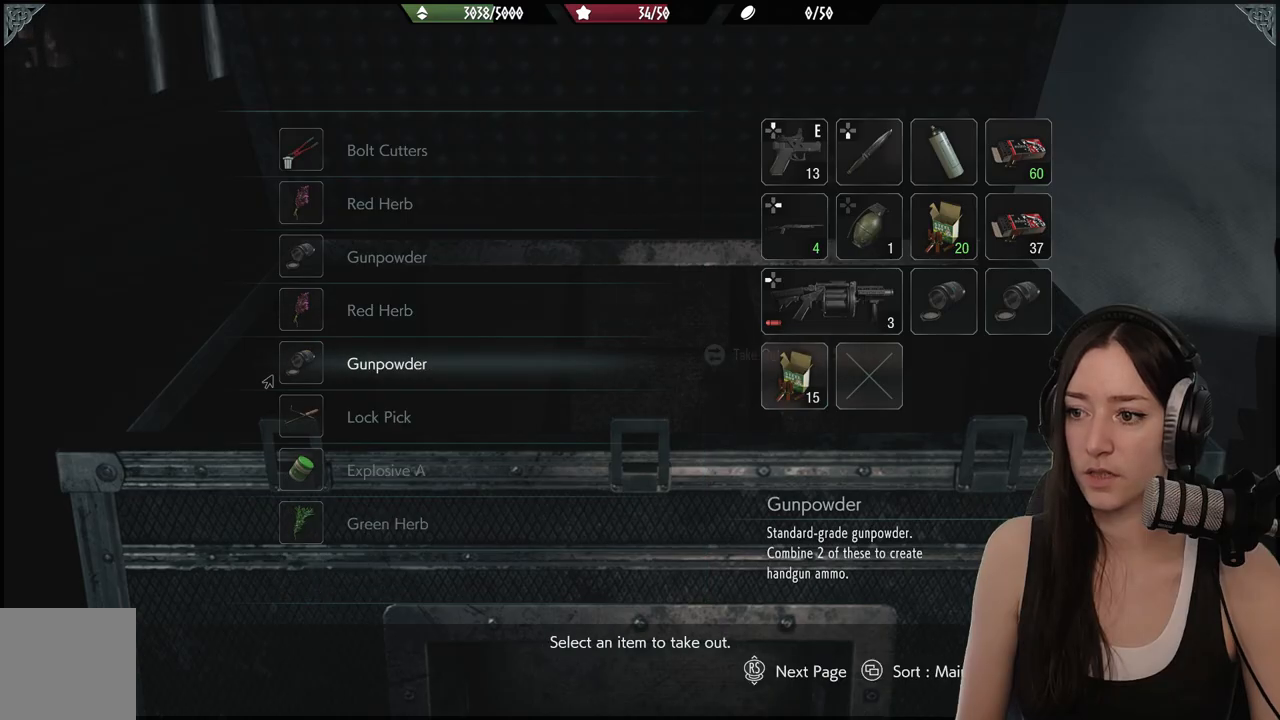
{"buttons": [], "left_stick": "center", "right_stick": "center", "events": []}
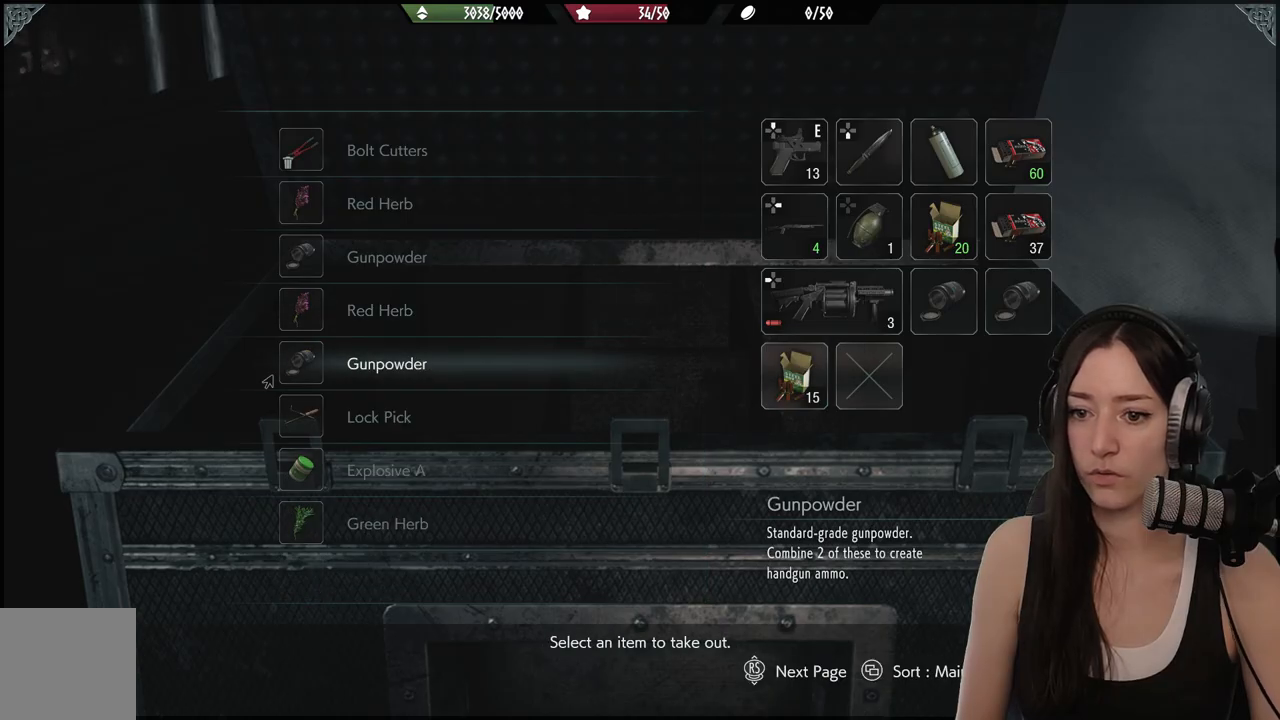
{"buttons": ["DPAD_DOWN"], "left_stick": "center", "right_stick": "center", "events": [[133, "DPAD_DOWN", "down"], [250, "DPAD_DOWN", "up"], [383, "DPAD_DOWN", "down"]]}
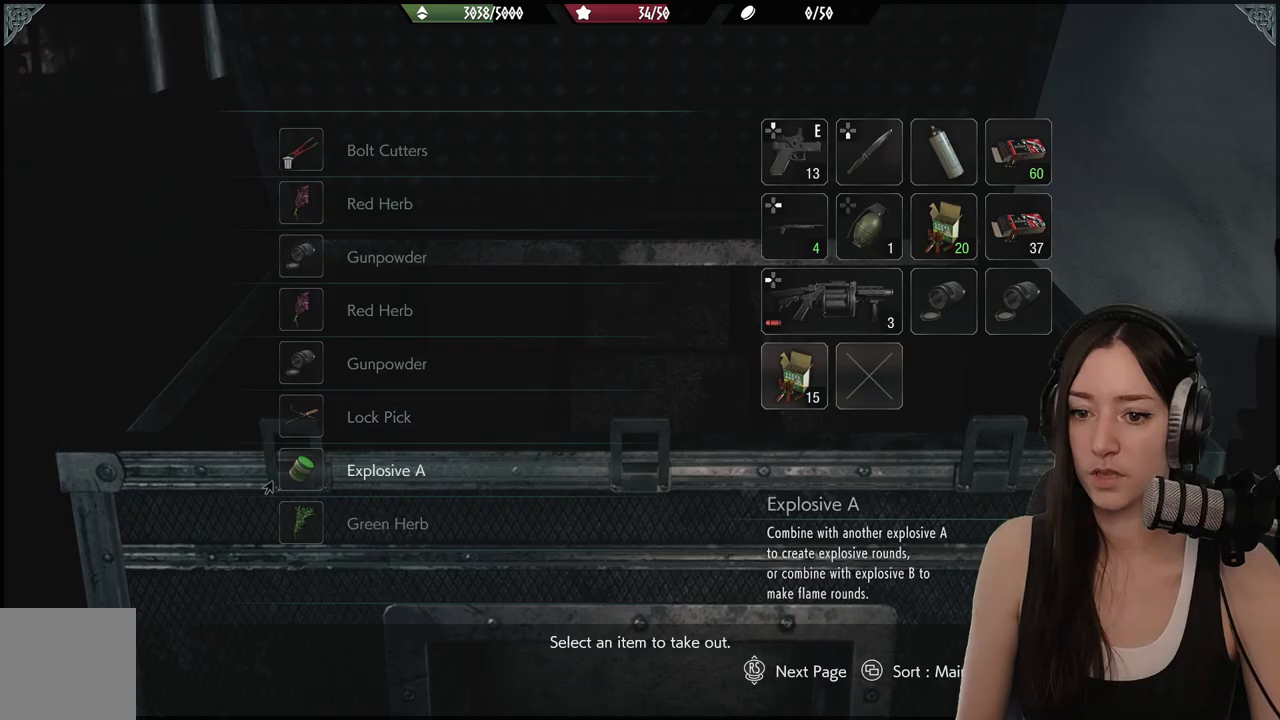
{"buttons": [], "left_stick": "center", "right_stick": "center", "events": [[33, "DPAD_DOWN", "up"], [100, "DPAD_DOWN", "down"], [233, "DPAD_DOWN", "up"], [283, "DPAD_DOWN", "down"], [417, "DPAD_DOWN", "up"]]}
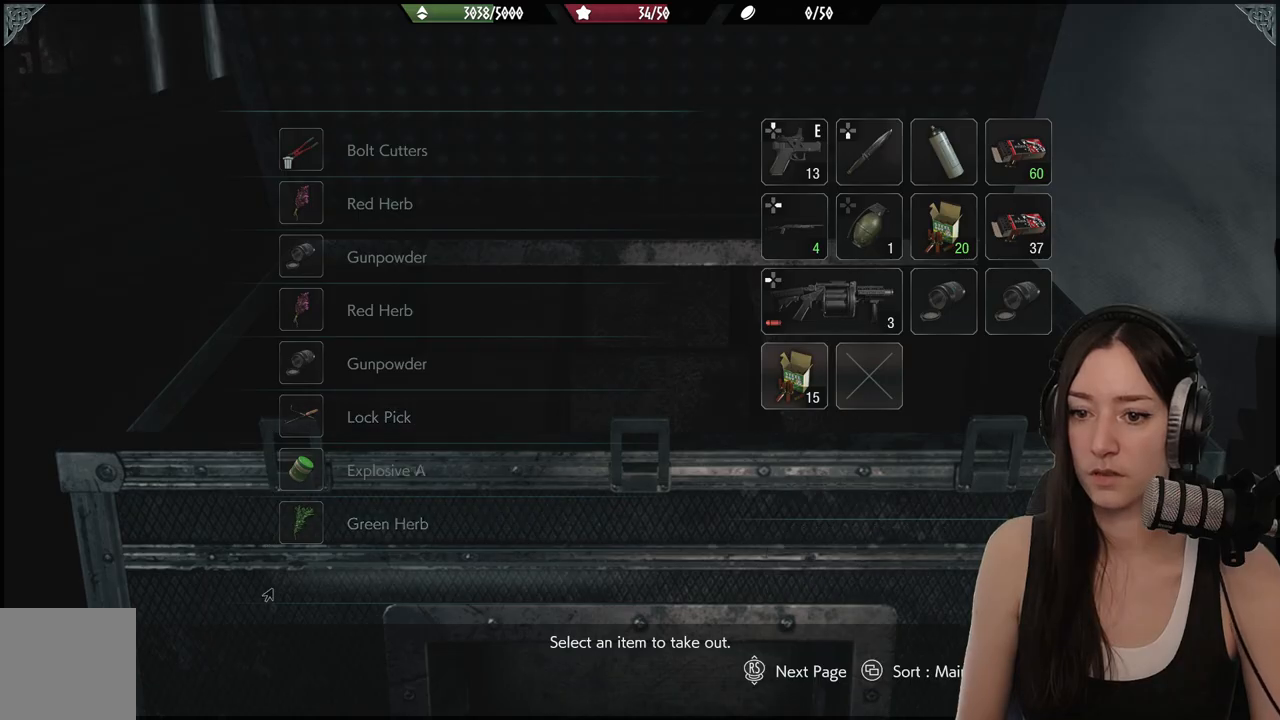
{"buttons": [], "left_stick": "center", "right_stick": "center", "events": [[83, "DPAD_UP", "down"], [183, "DPAD_UP", "up"], [400, "A", "down"], [500, "A", "up"]]}
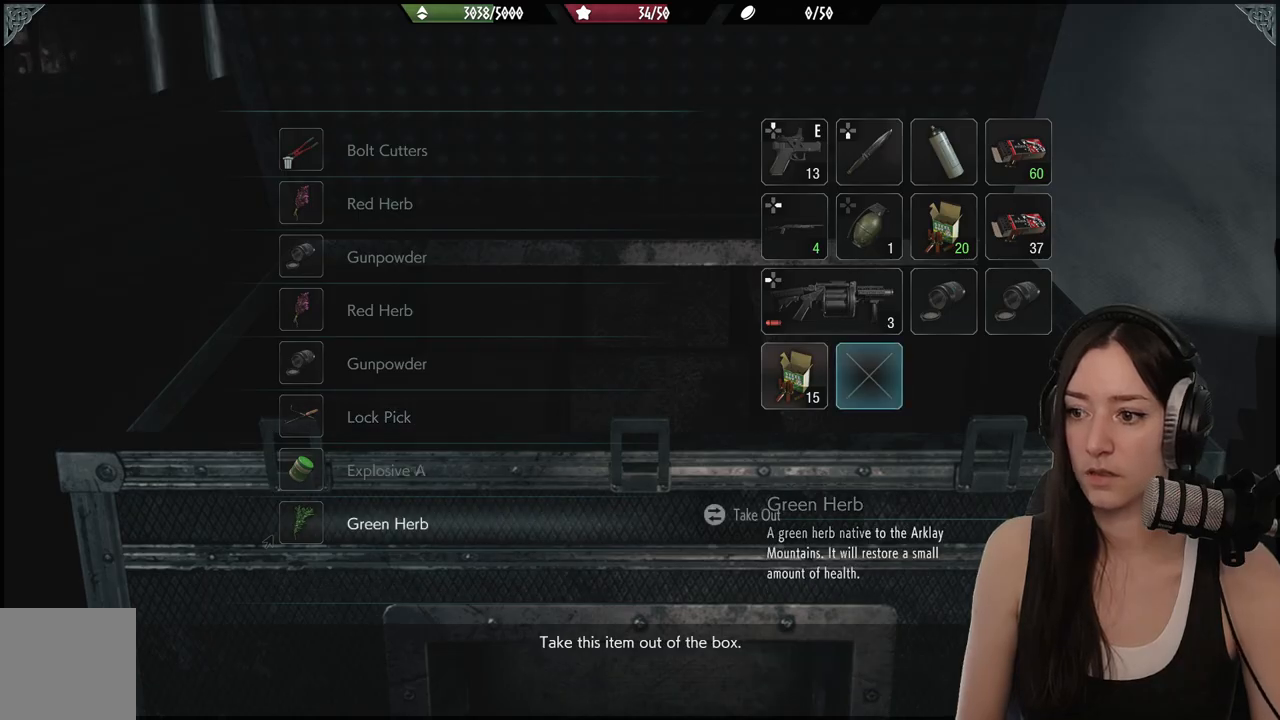
{"buttons": [], "left_stick": "center", "right_stick": "center", "events": []}
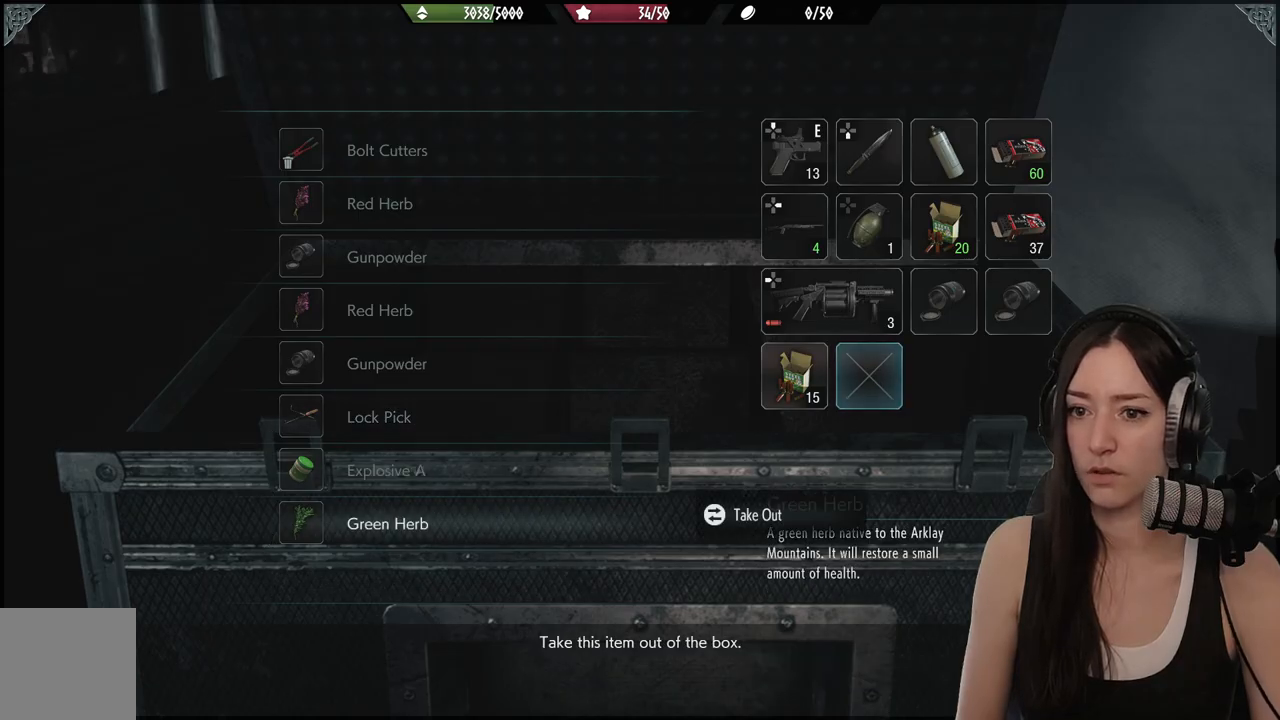
{"buttons": [], "left_stick": "center", "right_stick": "center", "events": []}
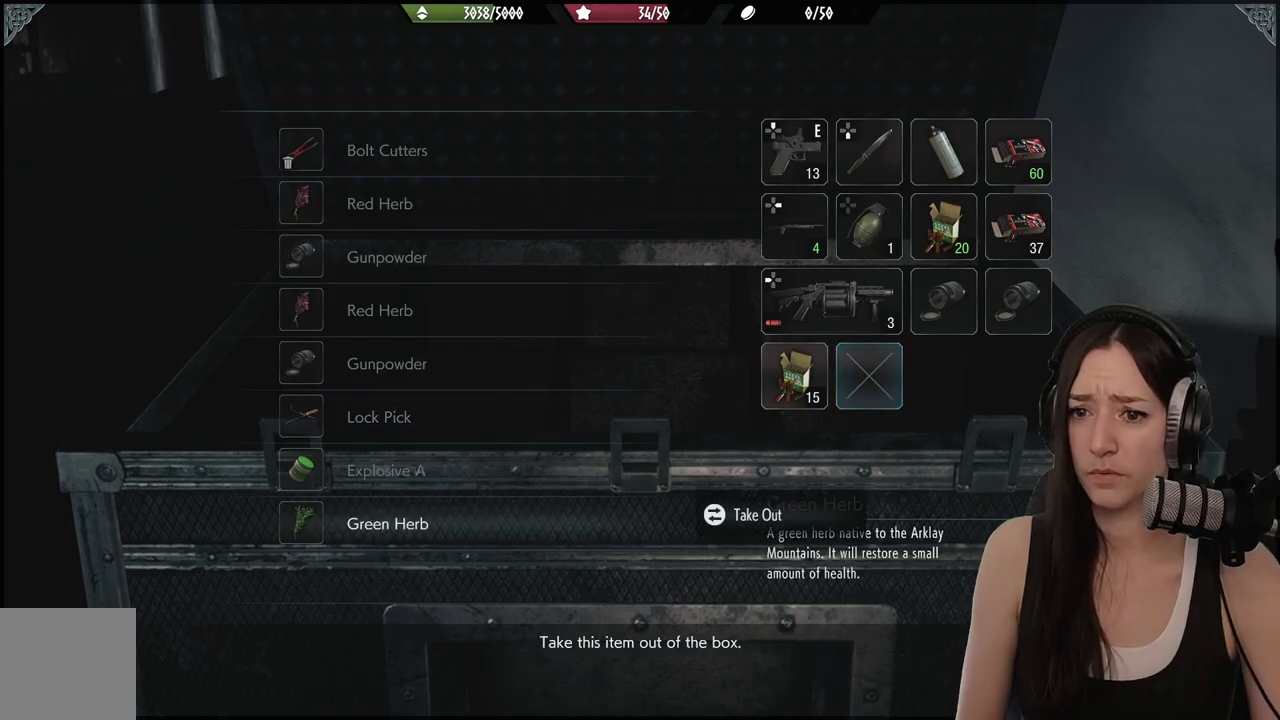
{"buttons": [], "left_stick": "center", "right_stick": "center", "events": []}
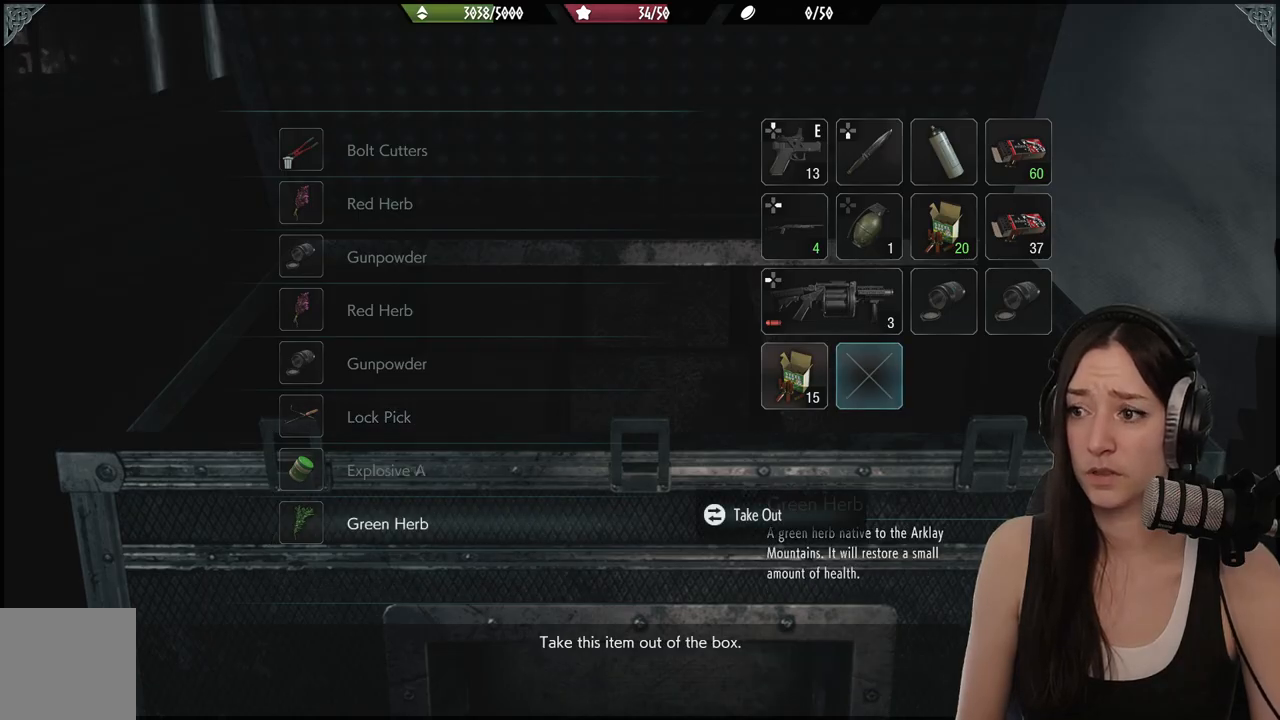
{"buttons": [], "left_stick": "center", "right_stick": "center", "events": []}
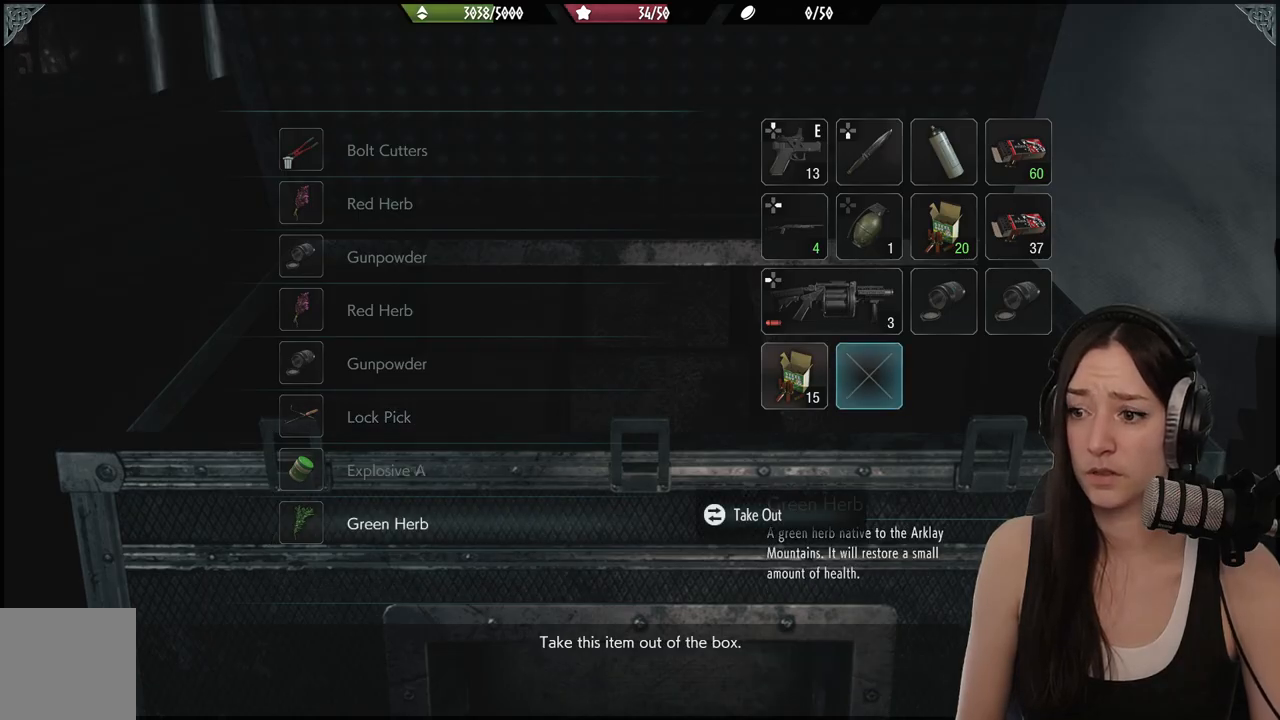
{"buttons": ["B"], "left_stick": "center", "right_stick": "center", "events": [[433, "B", "down"]]}
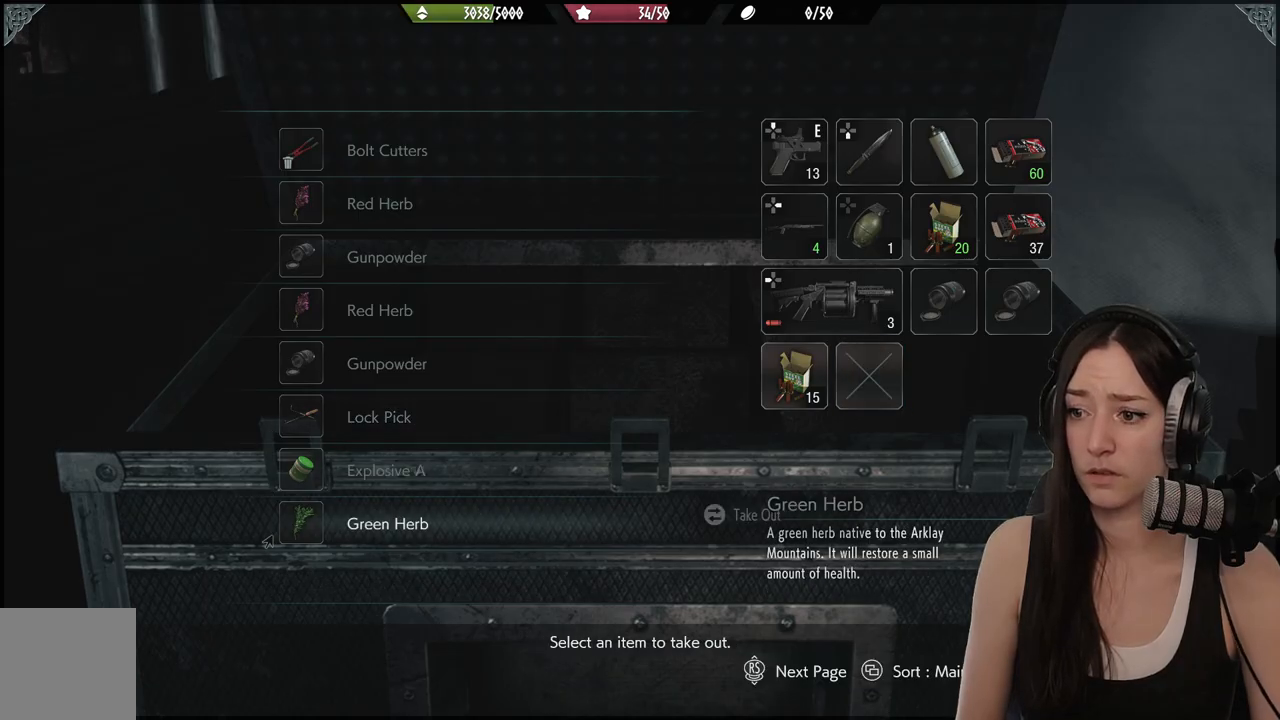
{"buttons": ["DPAD_RIGHT"], "left_stick": "center", "right_stick": "center", "events": [[33, "B", "up"], [450, "DPAD_RIGHT", "down"]]}
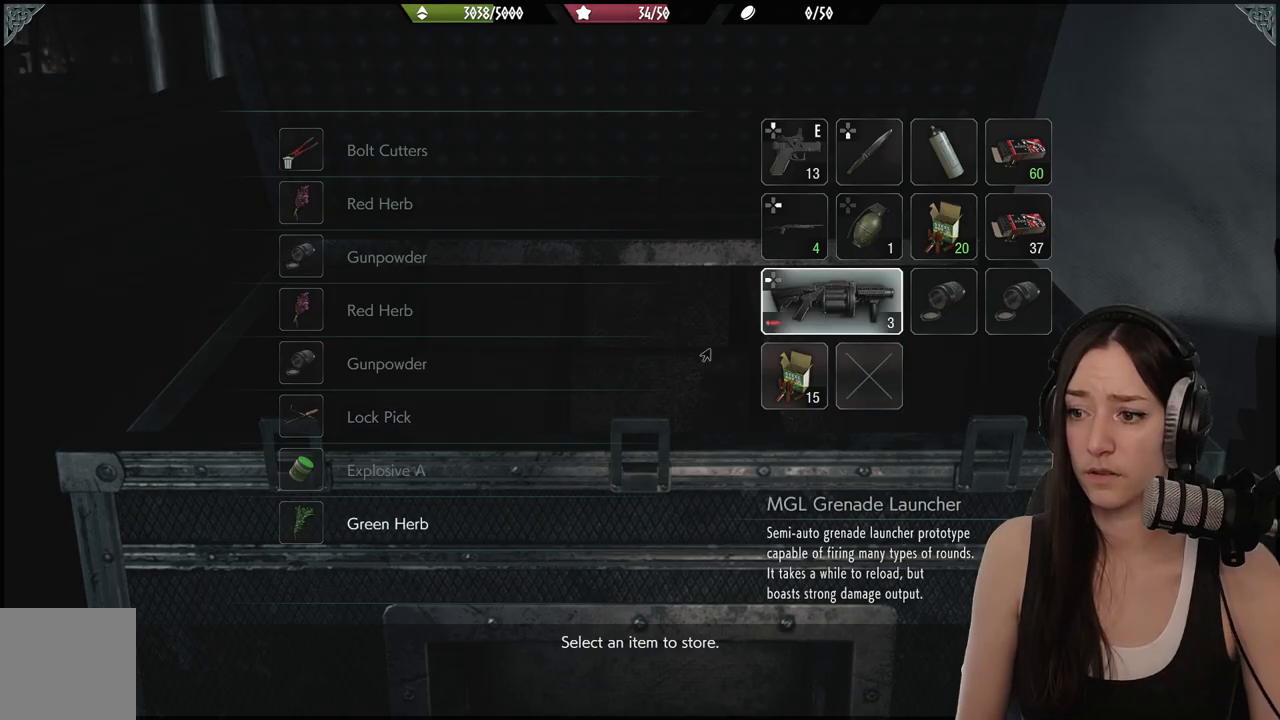
{"buttons": [], "left_stick": "center", "right_stick": "center", "events": [[83, "DPAD_RIGHT", "up"], [267, "DPAD_DOWN", "down"], [350, "DPAD_DOWN", "up"]]}